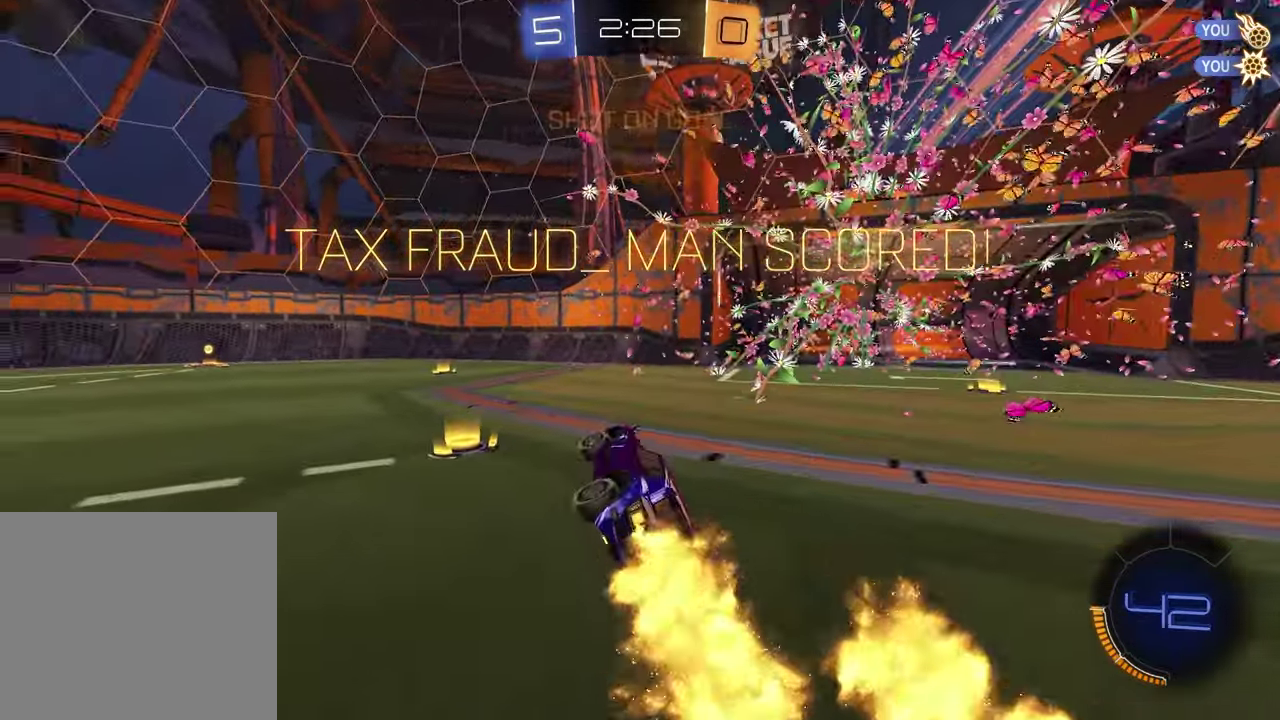
Gameplay with a controller (PlayStation layout); each line is a JSON object with the inputs held at the frame after it (dt_ms = milliseconds from this image to that frame). "events" lists button and stick changes between this image and that frame as [ms after this image, input, new state], when the widget could be followed in between. Not read: R1.
{"dt_ms": 700, "buttons": ["L1", "R2"], "left_stick": "right", "right_stick": "center", "events": [[17, "CROSS", "down"], [100, "CROSS", "up"], [167, "CROSS", "down"], [233, "CROSS", "up"], [233, "left_stick", "down-right"], [317, "R2", "up"], [400, "R2", "down"], [400, "left_stick", "center"], [550, "left_stick", "down-right"], [600, "SQUARE", "down"], [617, "left_stick", "right"], [683, "SQUARE", "up"]]}
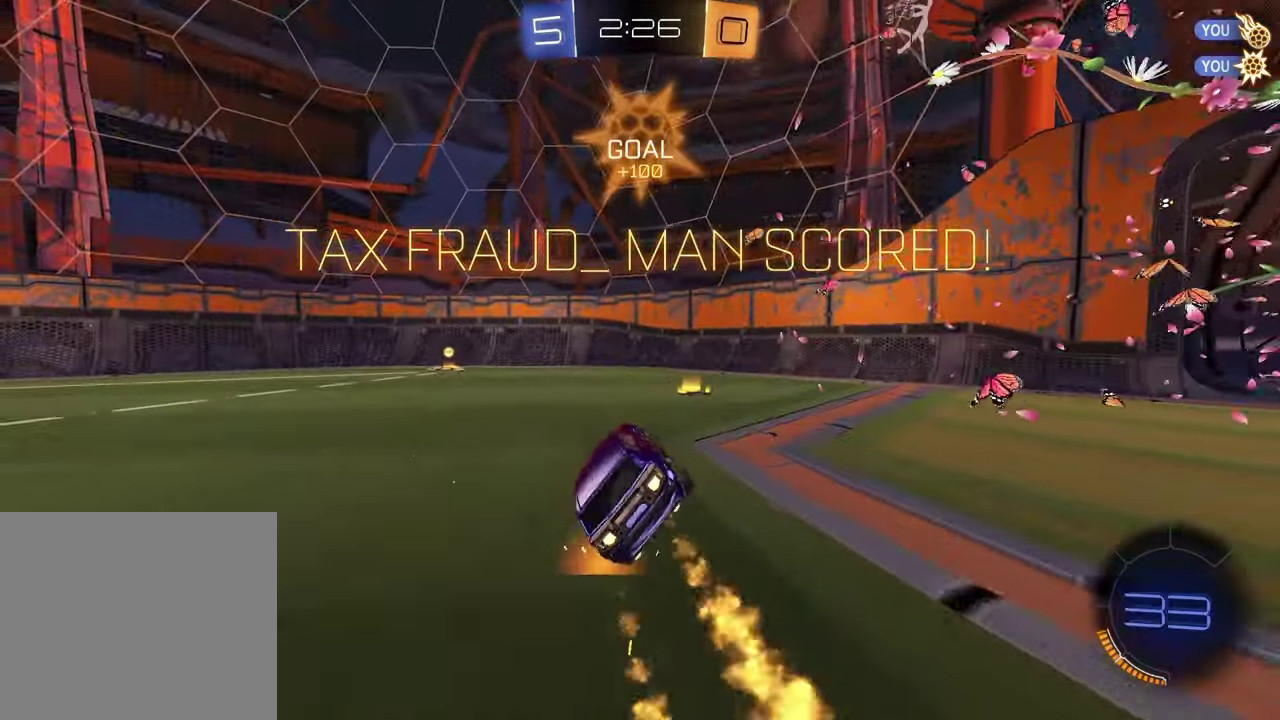
{"dt_ms": 500, "buttons": ["R2"], "left_stick": "left", "right_stick": "center", "events": [[67, "CROSS", "down"], [67, "left_stick", "up-right"], [100, "R2", "up"], [167, "CROSS", "up"], [167, "left_stick", "center"], [200, "L1", "up"], [233, "left_stick", "left"], [333, "R2", "down"]]}
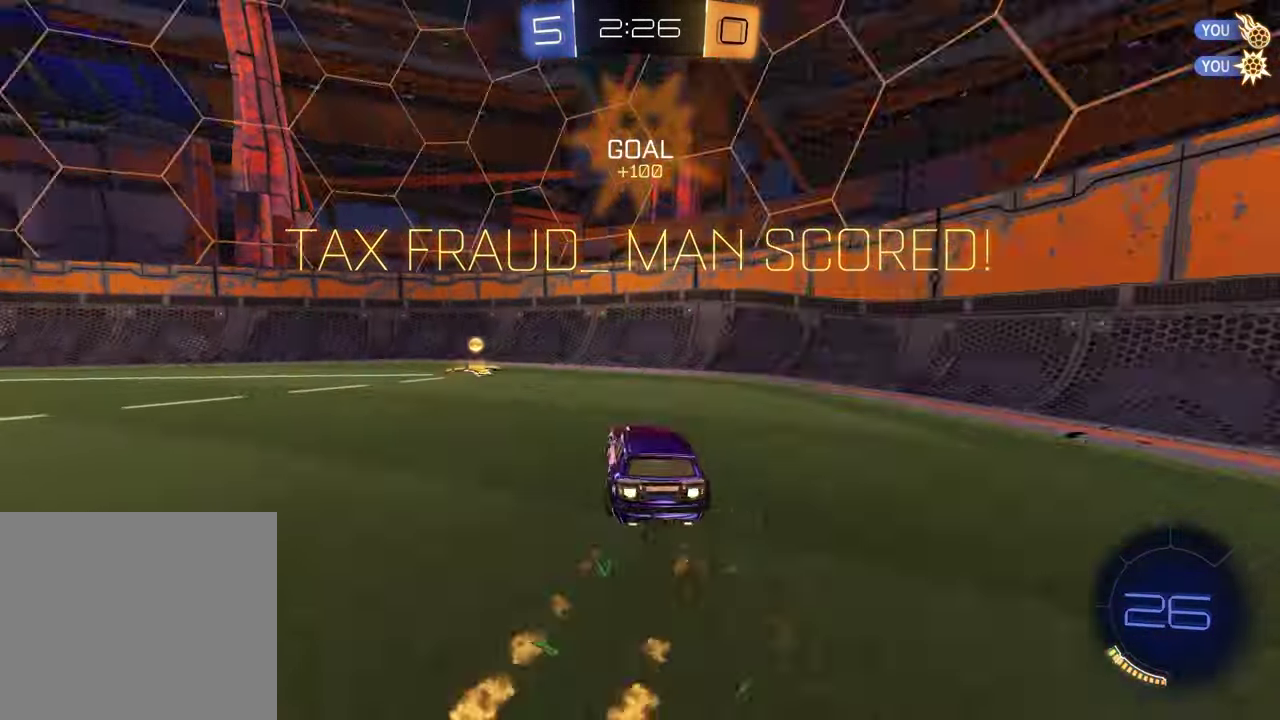
{"dt_ms": 600, "buttons": ["CROSS"], "left_stick": "up-left", "right_stick": "center", "events": [[200, "CROSS", "down"], [267, "L1", "down"], [283, "left_stick", "down-right"], [317, "CROSS", "up"], [367, "R2", "up"], [383, "left_stick", "right"], [550, "L1", "up"], [567, "left_stick", "up-left"], [583, "CROSS", "down"]]}
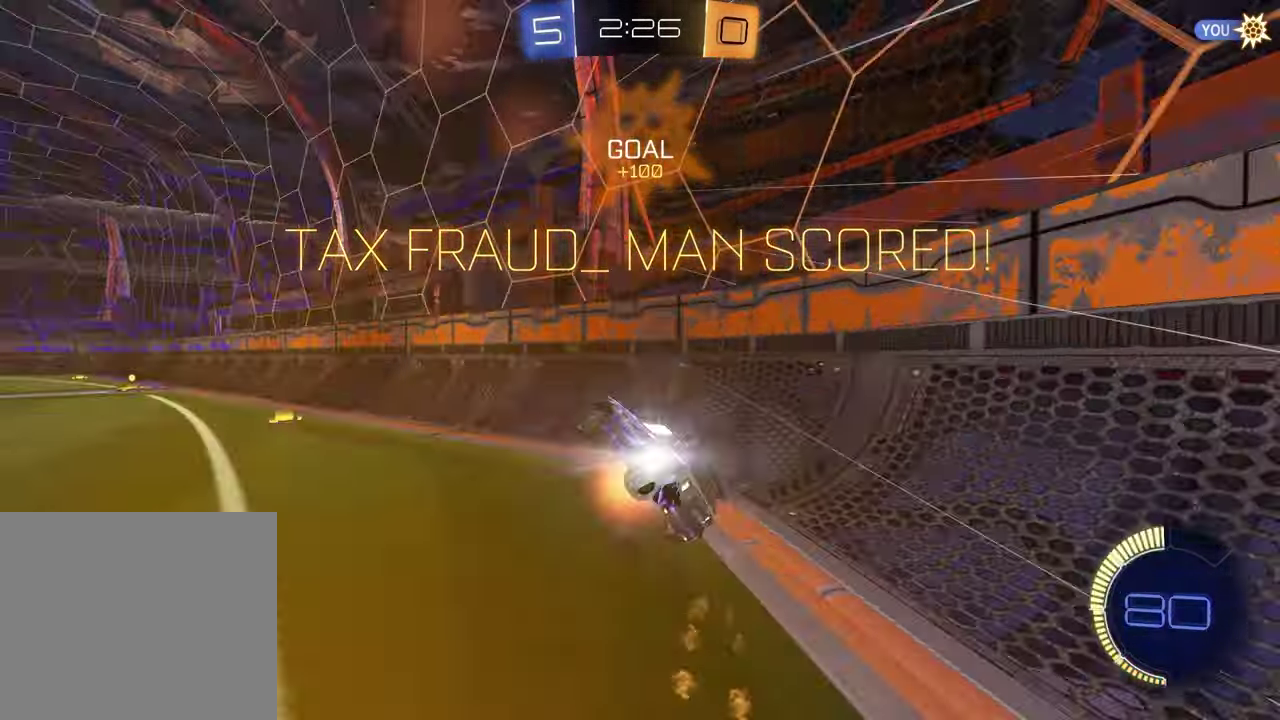
{"dt_ms": 400, "buttons": [], "left_stick": "center", "right_stick": "center", "events": [[50, "left_stick", "left"], [100, "CROSS", "up"], [100, "left_stick", "down"], [383, "left_stick", "center"]]}
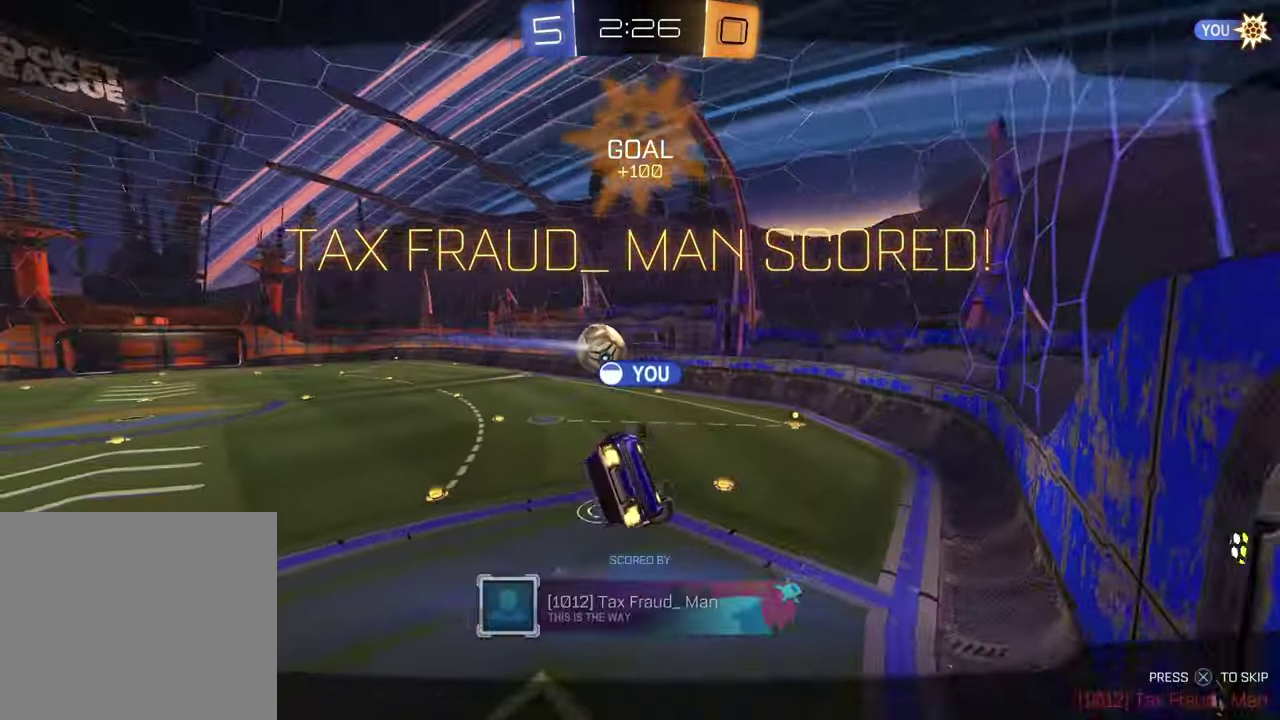
{"dt_ms": 700, "buttons": ["R3", "SELECT"], "left_stick": "center", "right_stick": "center", "events": [[17, "CROSS", "down"], [100, "CROSS", "up"], [583, "SELECT", "down"], [650, "R3", "down"]]}
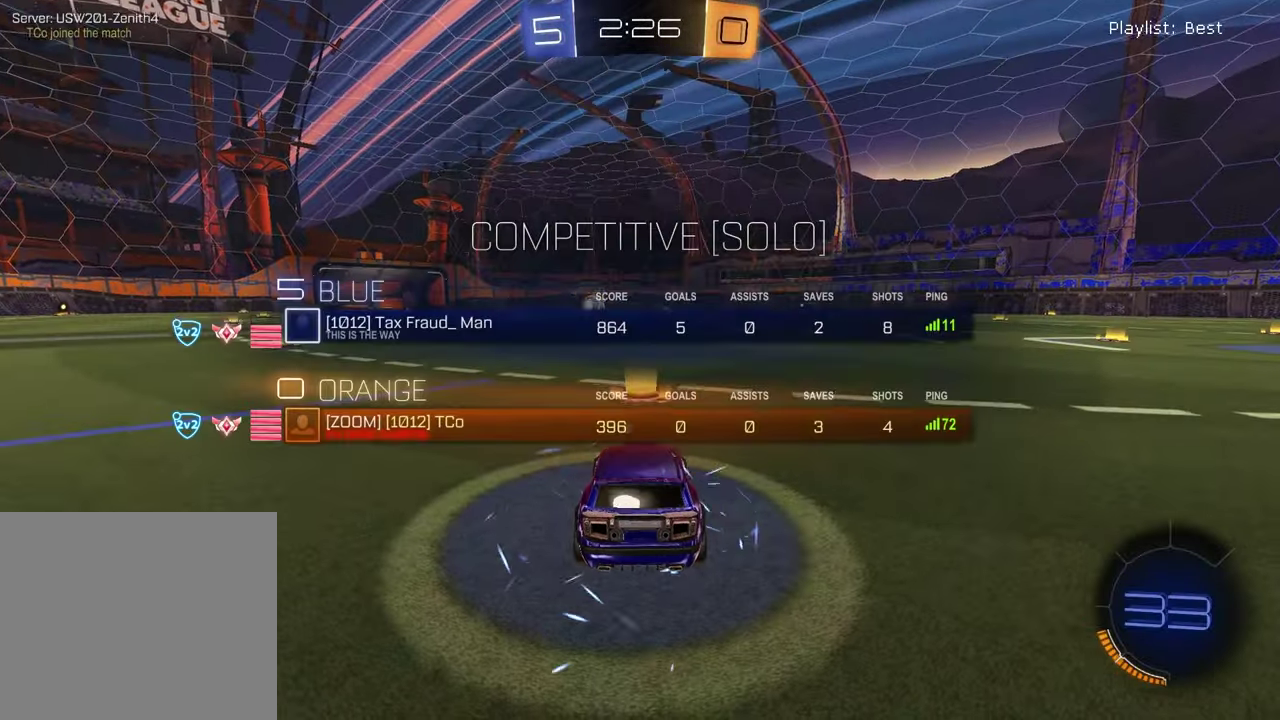
{"dt_ms": 300, "buttons": ["R3", "SELECT"], "left_stick": "center", "right_stick": "center", "events": []}
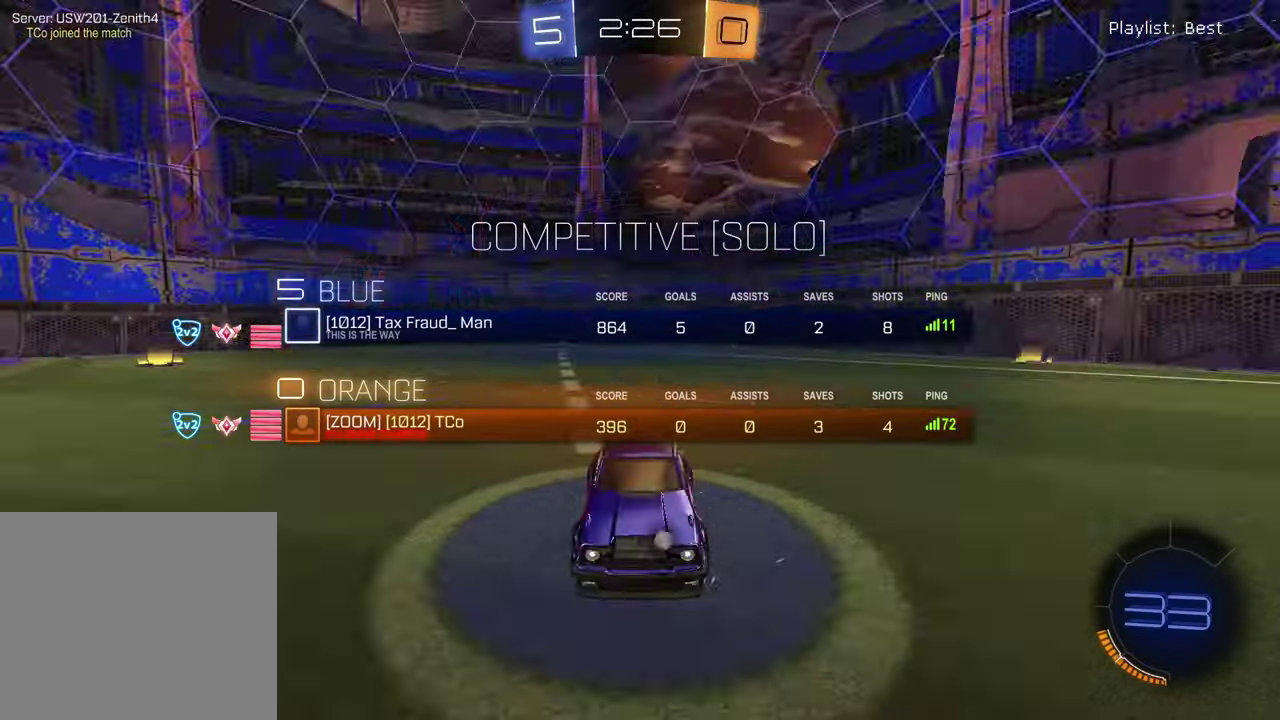
{"dt_ms": 500, "buttons": ["SELECT"], "left_stick": "center", "right_stick": "center", "events": [[50, "R3", "up"], [283, "TRIANGLE", "down"], [333, "TRIANGLE", "up"]]}
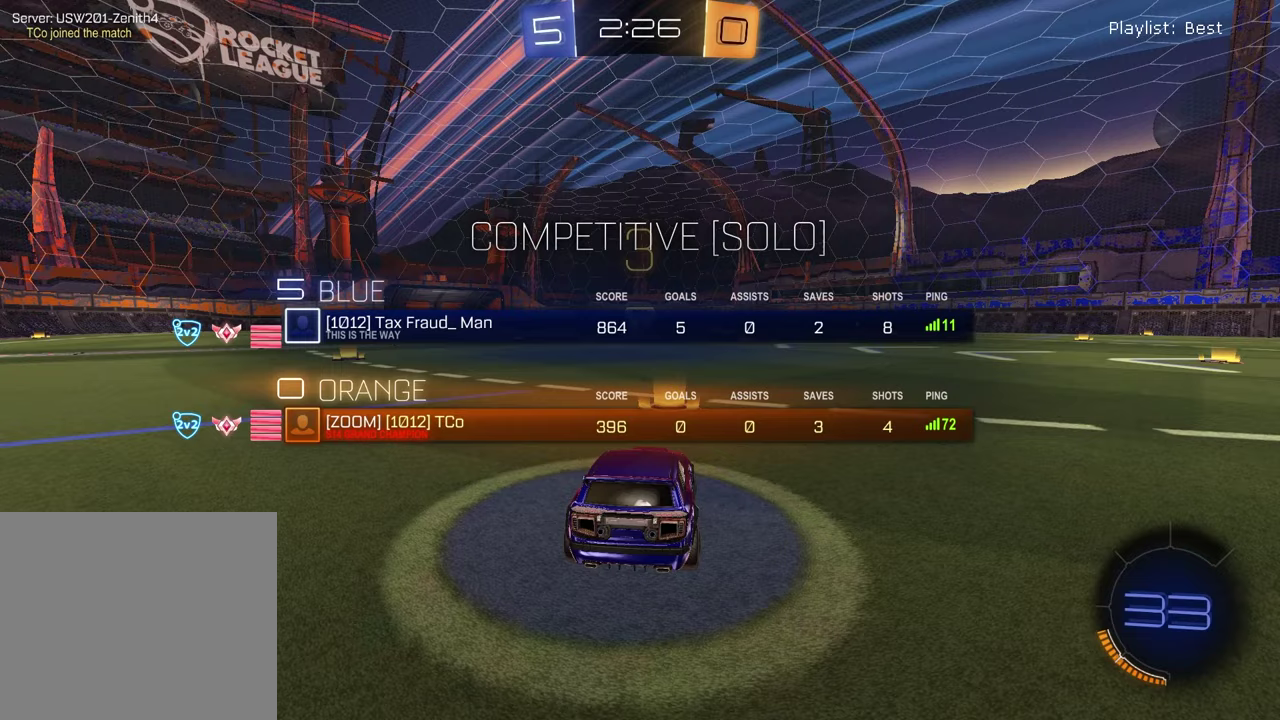
{"dt_ms": 500, "buttons": [], "left_stick": "center", "right_stick": "center", "events": [[100, "SELECT", "up"]]}
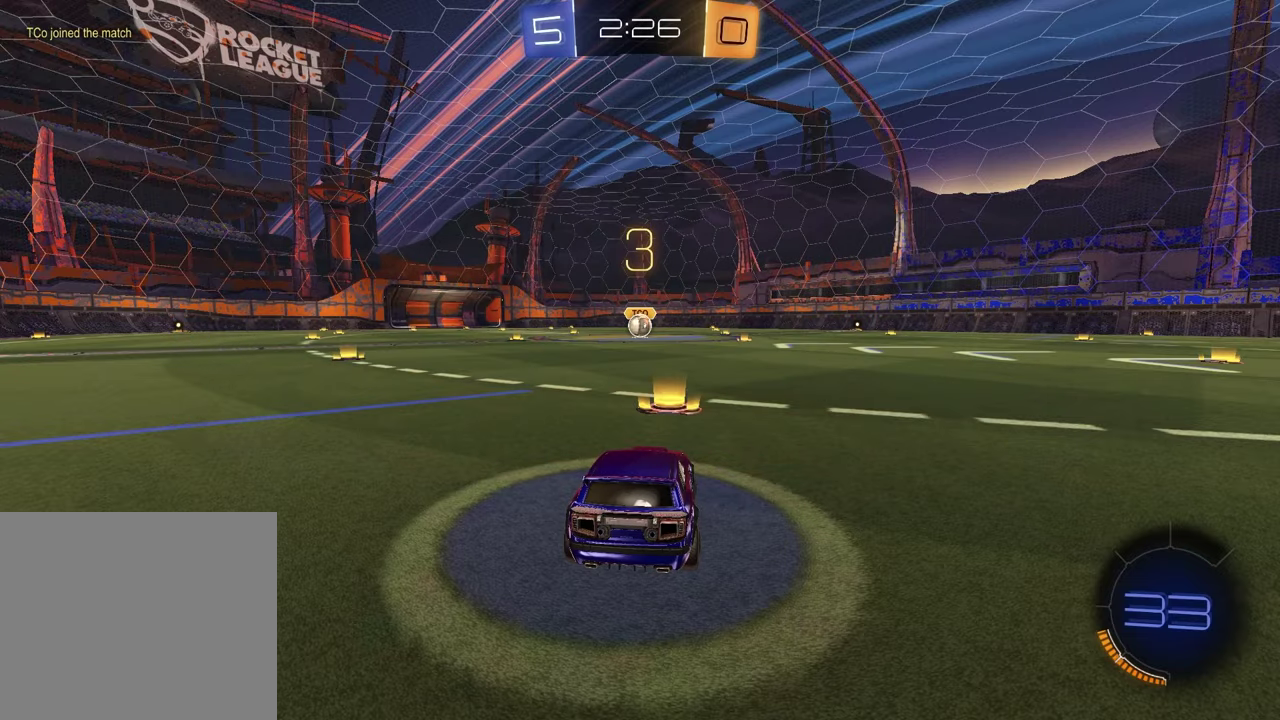
{"dt_ms": 300, "buttons": ["TRIANGLE"], "left_stick": "center", "right_stick": "center", "events": [[267, "TRIANGLE", "down"]]}
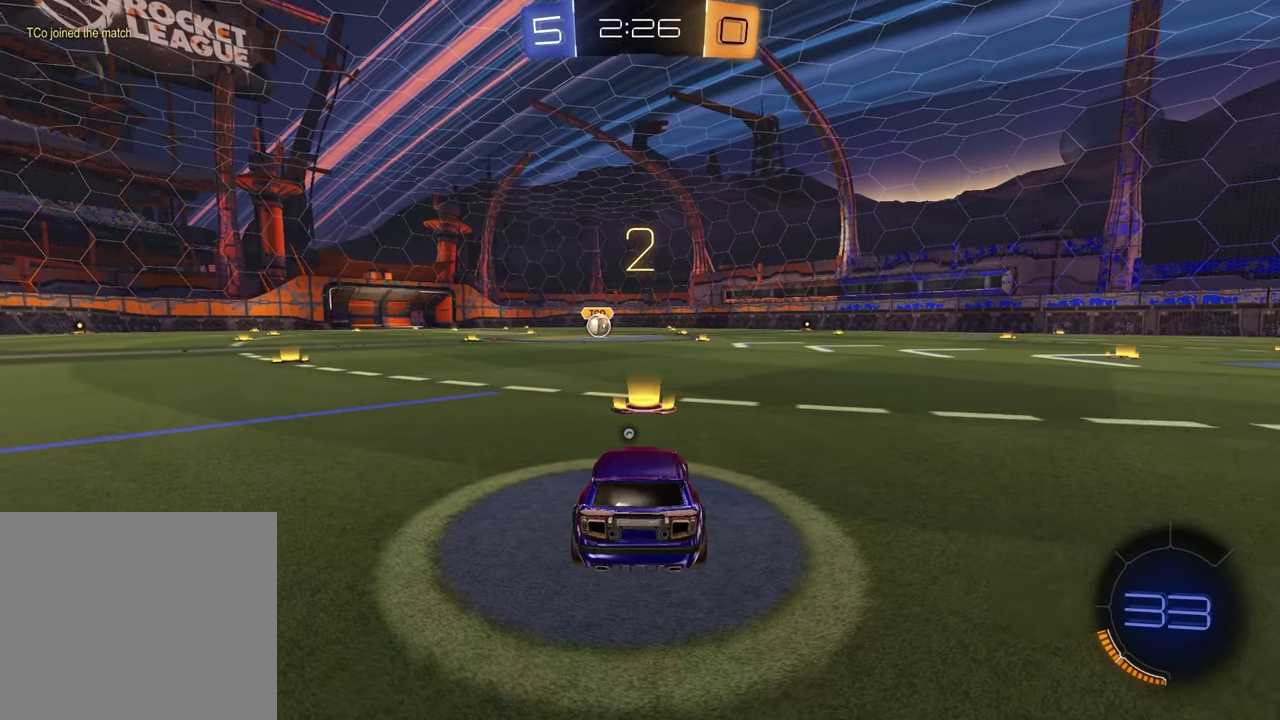
{"dt_ms": 700, "buttons": [], "left_stick": "left", "right_stick": "center", "events": [[17, "TRIANGLE", "up"], [367, "left_stick", "left"], [517, "left_stick", "up-right"], [633, "left_stick", "left"]]}
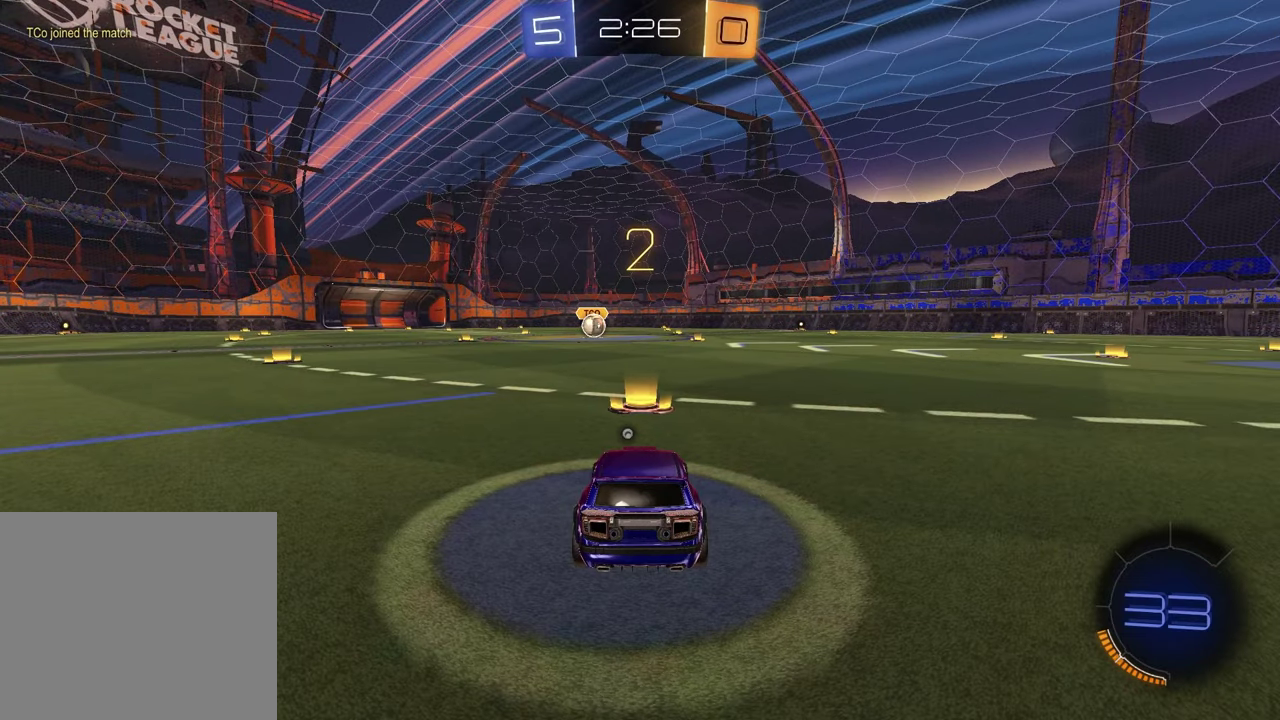
{"dt_ms": 400, "buttons": [], "left_stick": "center", "right_stick": "center", "events": [[50, "left_stick", "right"], [167, "left_stick", "left"], [283, "left_stick", "up-right"], [400, "left_stick", "center"]]}
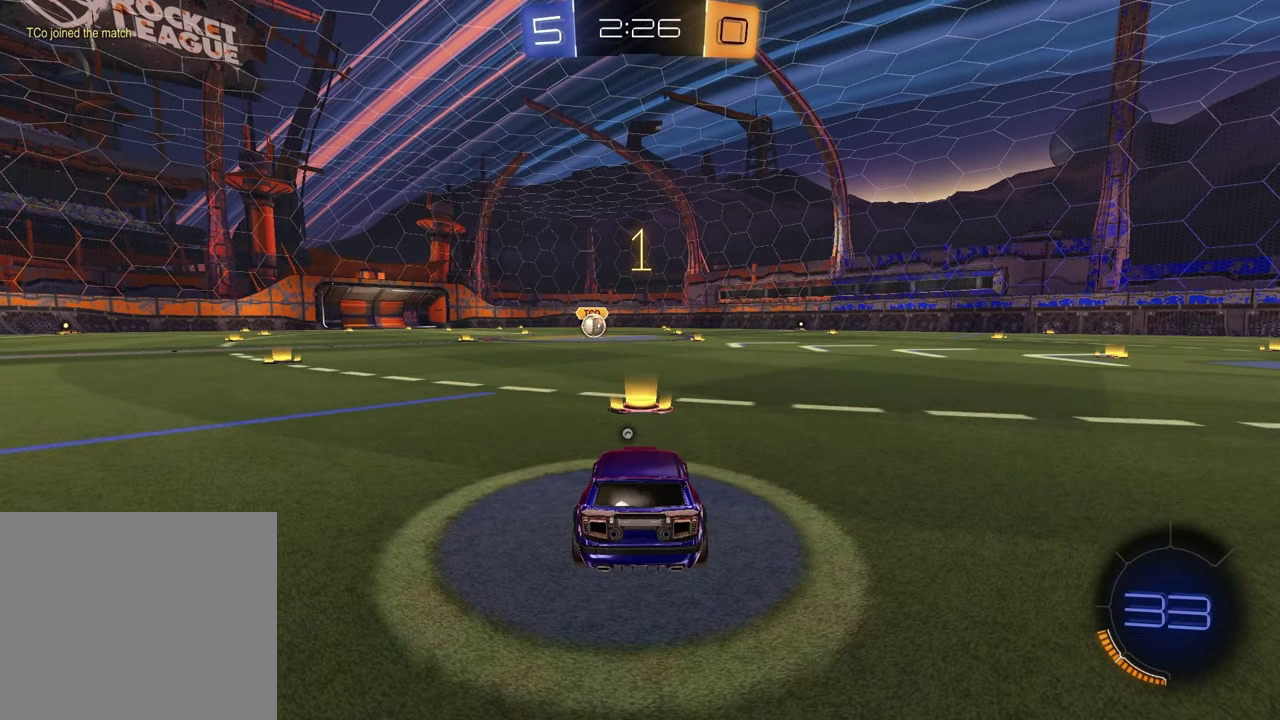
{"dt_ms": 600, "buttons": ["R2"], "left_stick": "center", "right_stick": "center", "events": [[33, "left_stick", "left"], [167, "left_stick", "right"], [283, "left_stick", "center"], [367, "R2", "down"], [450, "TRIANGLE", "down"], [583, "TRIANGLE", "up"]]}
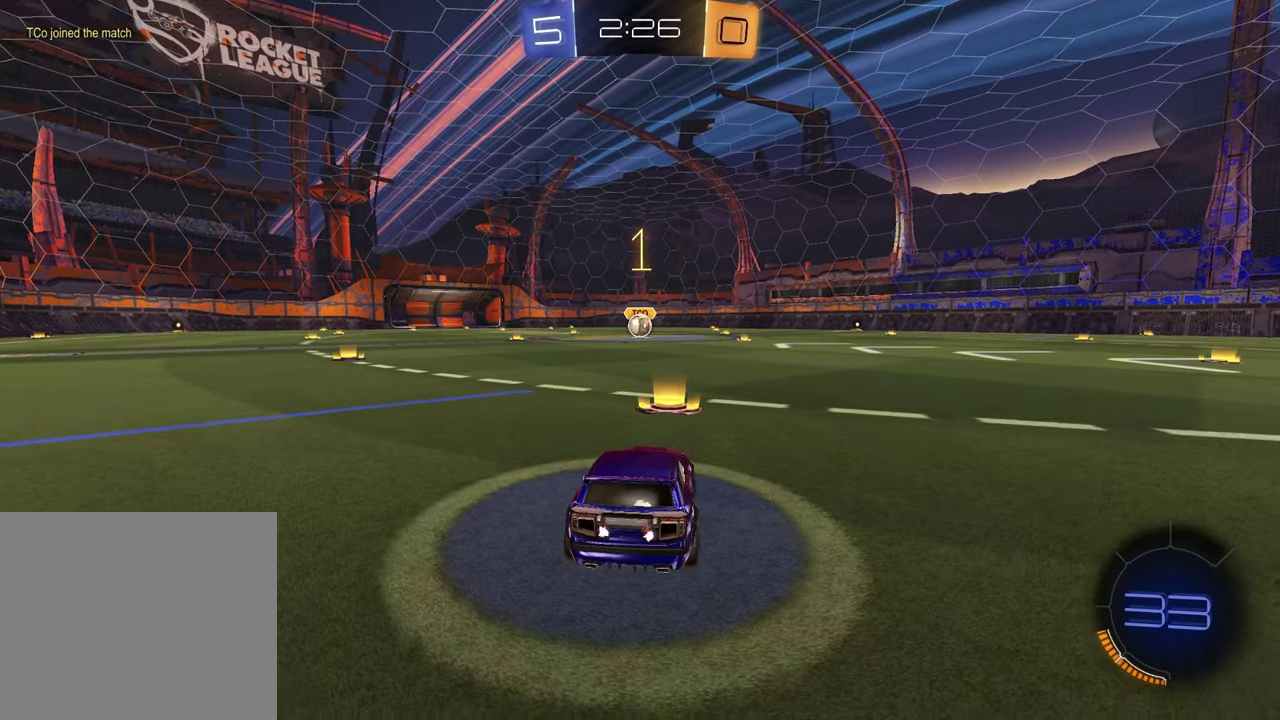
{"dt_ms": 300, "buttons": ["R2"], "left_stick": "center", "right_stick": "center", "events": []}
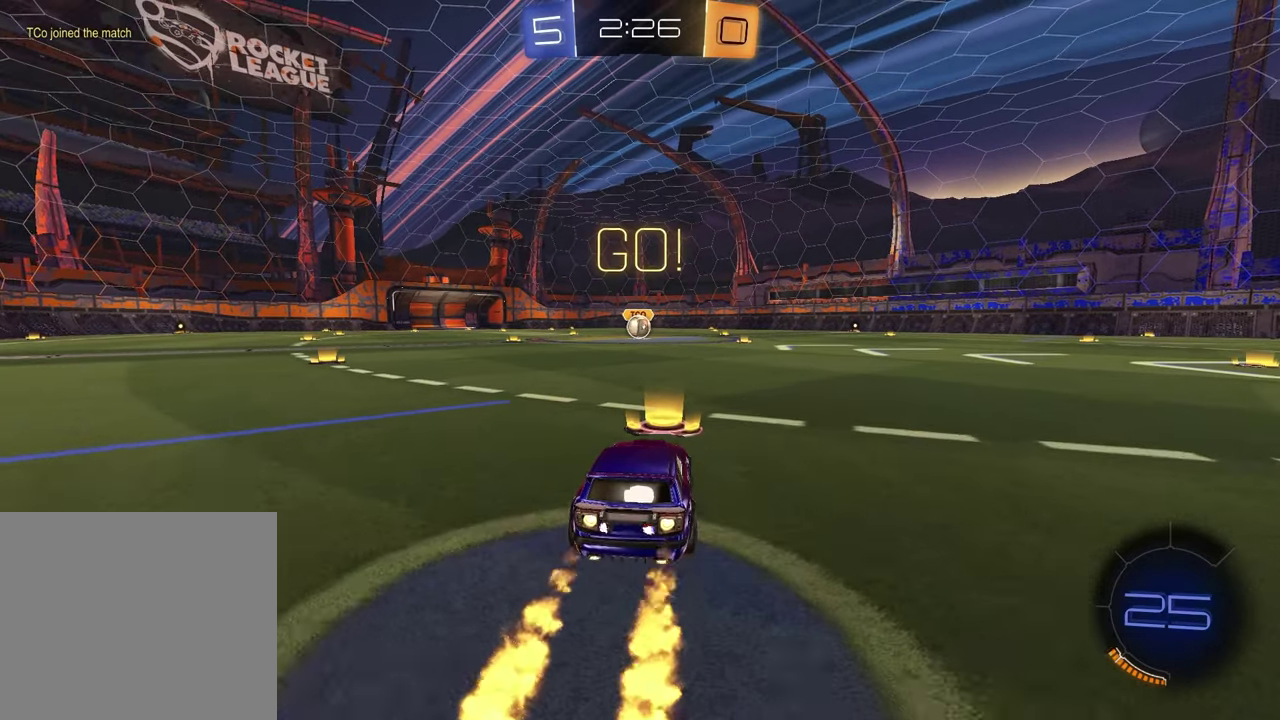
{"dt_ms": 700, "buttons": ["SQUARE", "R2"], "left_stick": "down-right", "right_stick": "center", "events": [[33, "left_stick", "left"], [150, "CROSS", "down"], [200, "CROSS", "up"], [200, "left_stick", "up-right"], [267, "CROSS", "down"], [333, "left_stick", "down"], [350, "CROSS", "up"], [367, "SQUARE", "down"], [550, "left_stick", "down-right"]]}
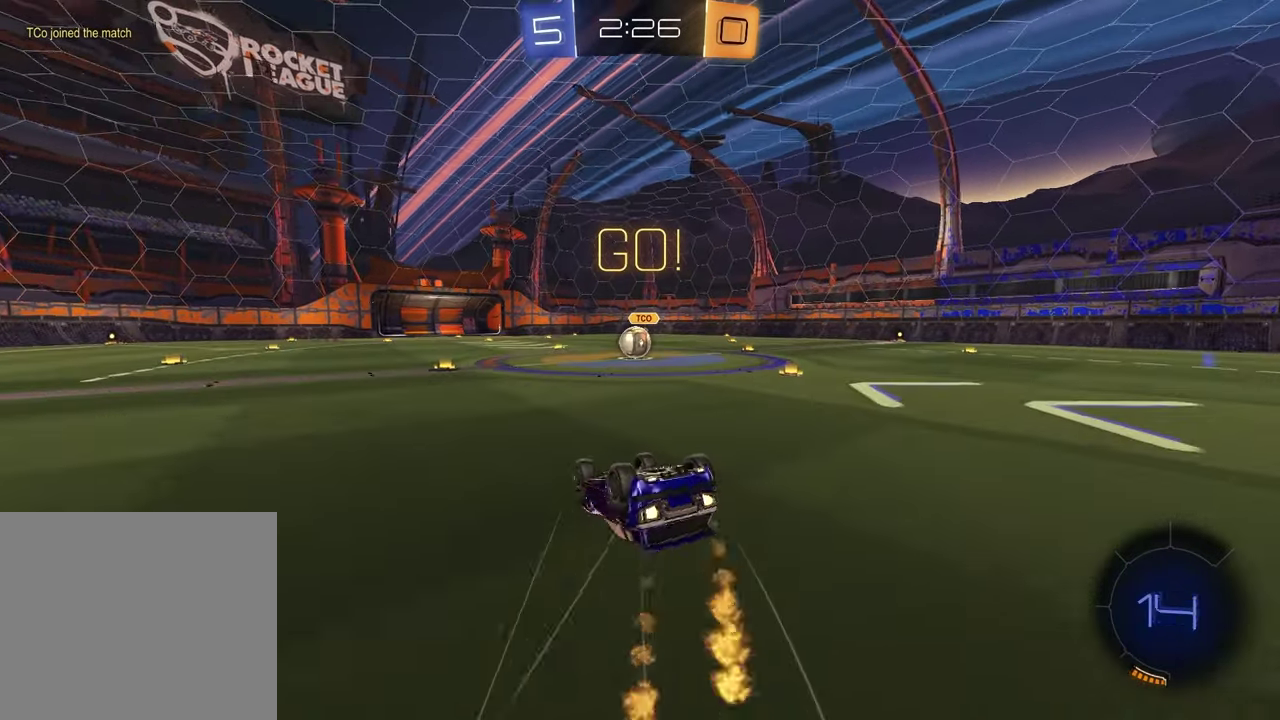
{"dt_ms": 400, "buttons": ["R2"], "left_stick": "center", "right_stick": "center", "events": [[333, "SQUARE", "up"], [383, "left_stick", "center"]]}
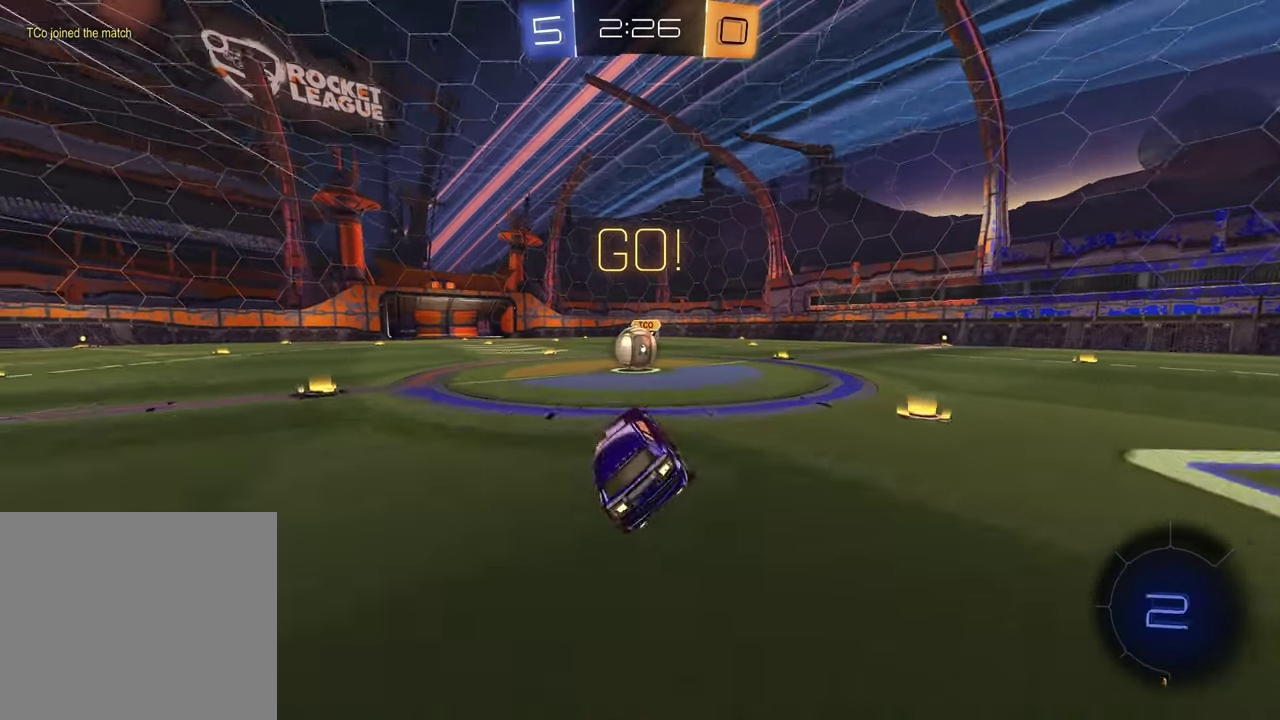
{"dt_ms": 600, "buttons": ["L1", "R2"], "left_stick": "up-right", "right_stick": "center", "events": [[200, "left_stick", "left"], [400, "CROSS", "down"], [450, "left_stick", "up-right"], [483, "CROSS", "up"], [500, "L1", "down"]]}
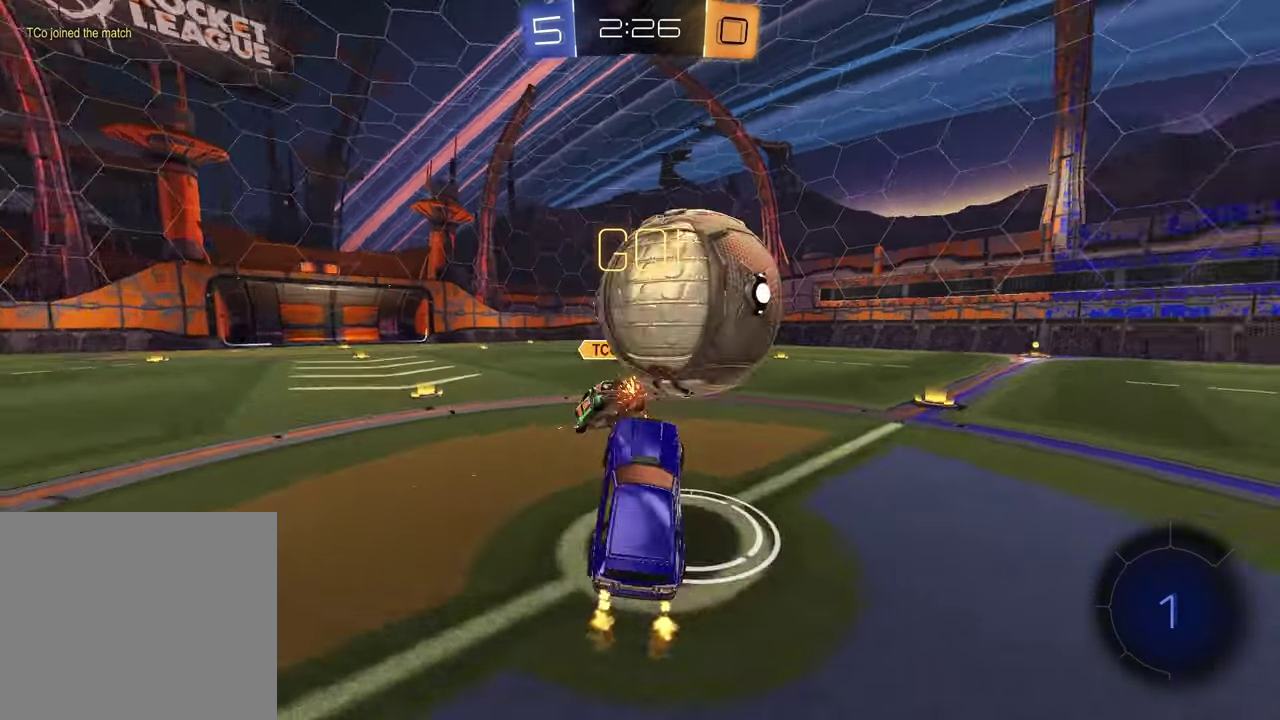
{"dt_ms": 400, "buttons": ["L1", "R2"], "left_stick": "left", "right_stick": "center", "events": [[67, "left_stick", "center"], [83, "L1", "up"], [83, "R2", "up"], [150, "R2", "down"], [217, "left_stick", "left"], [233, "L1", "down"]]}
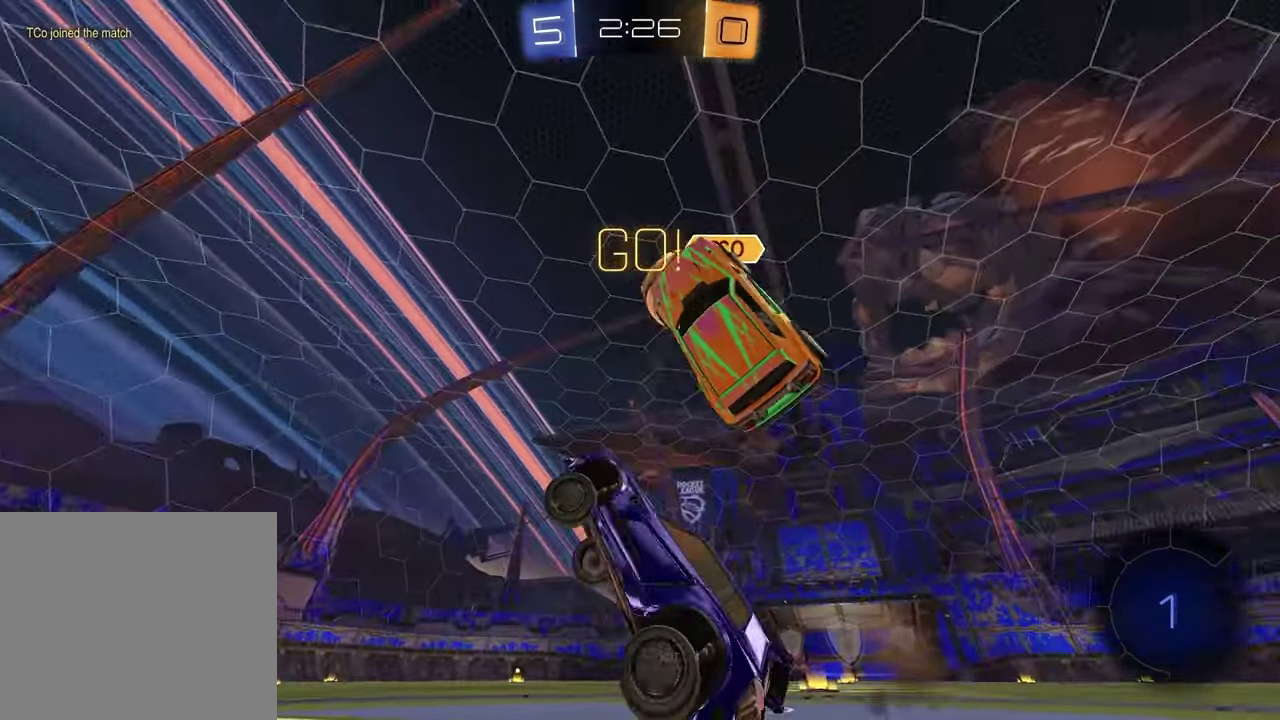
{"dt_ms": 700, "buttons": ["R2"], "left_stick": "right", "right_stick": "center", "events": [[117, "L1", "up"], [133, "left_stick", "up"], [167, "CROSS", "down"], [283, "CROSS", "up"], [317, "left_stick", "down-right"], [367, "left_stick", "up-left"], [450, "left_stick", "down-right"], [500, "left_stick", "right"]]}
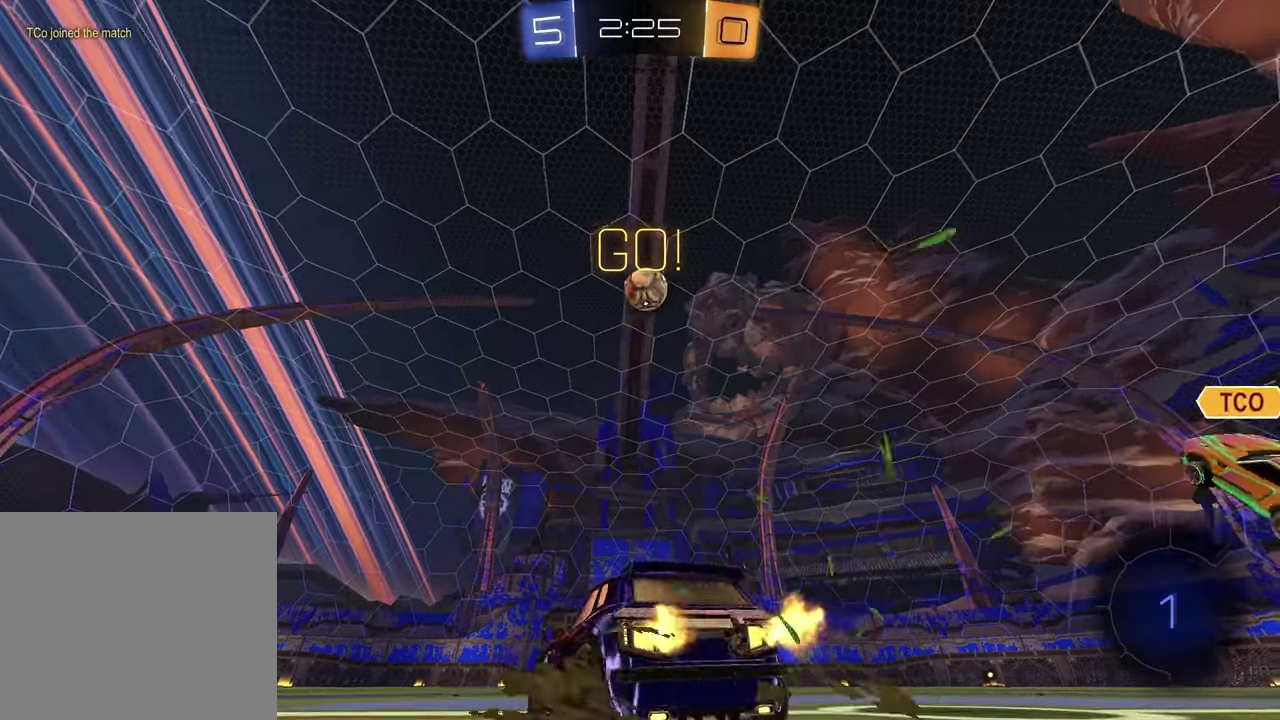
{"dt_ms": 400, "buttons": ["R2"], "left_stick": "center", "right_stick": "center", "events": [[250, "left_stick", "center"]]}
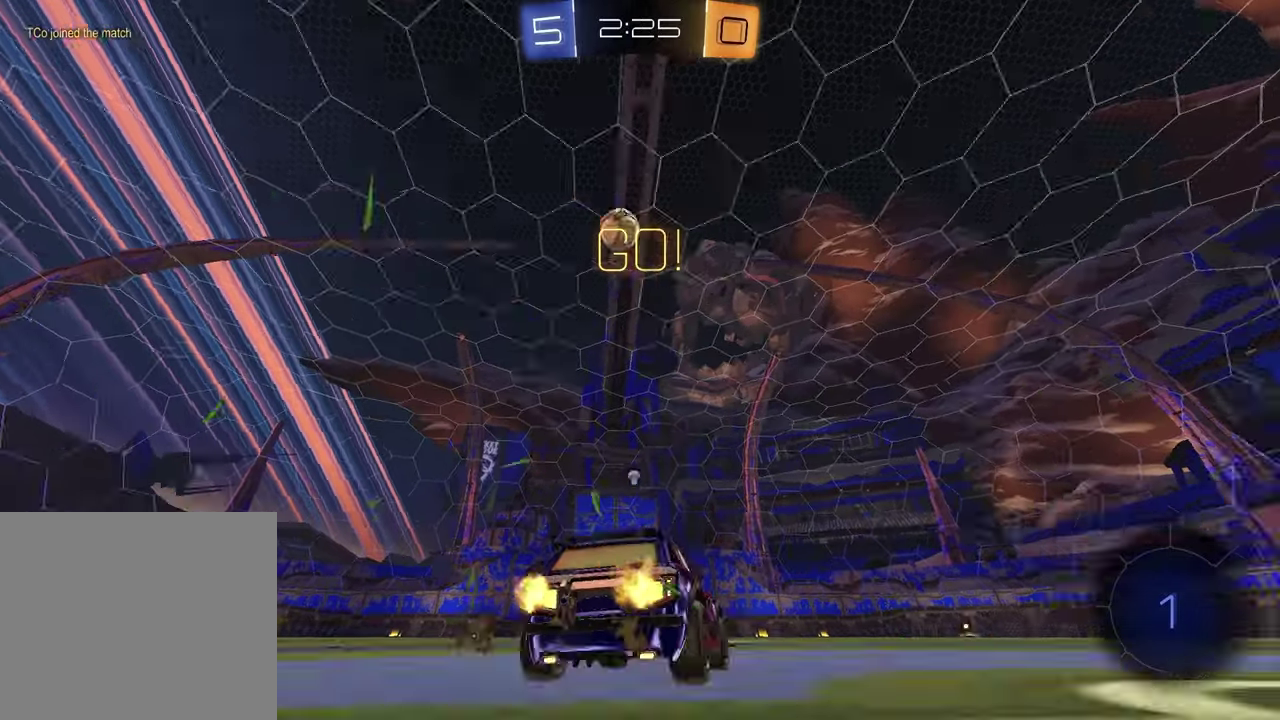
{"dt_ms": 300, "buttons": ["R2"], "left_stick": "center", "right_stick": "center", "events": [[17, "TRIANGLE", "down"], [117, "TRIANGLE", "up"], [150, "left_stick", "left"], [250, "left_stick", "center"]]}
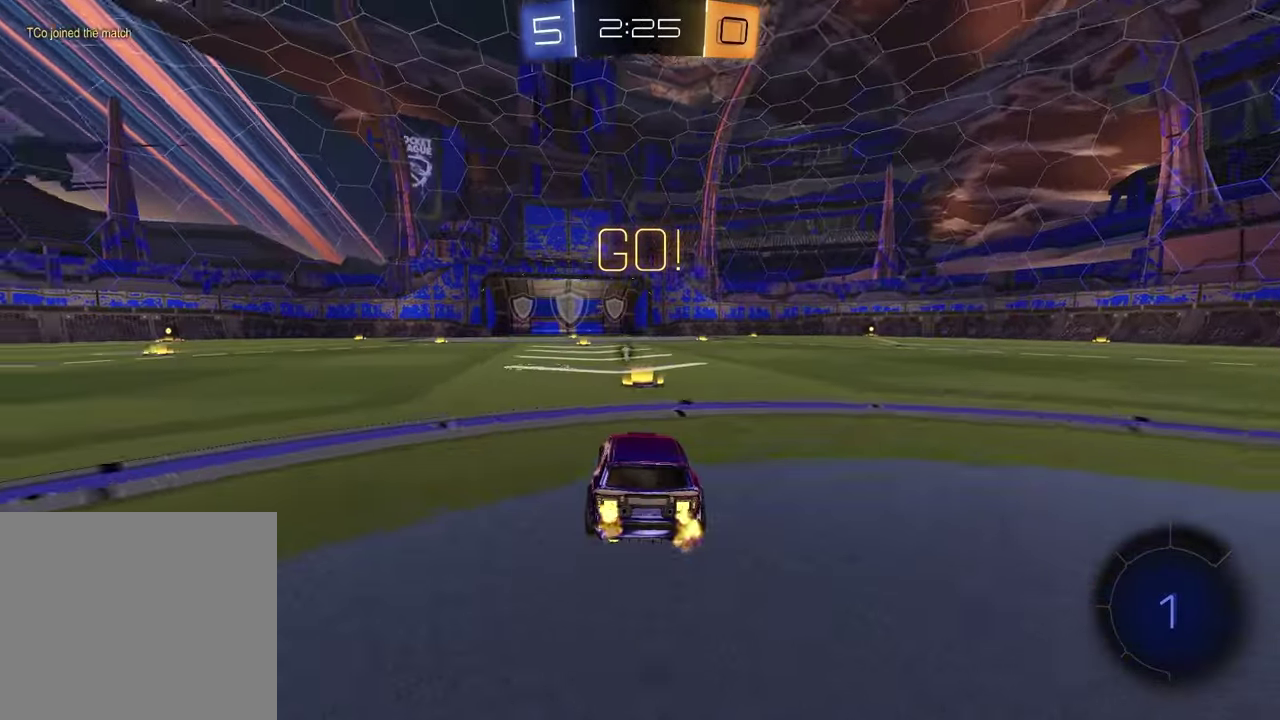
{"dt_ms": 800, "buttons": ["L1"], "left_stick": "down-left", "right_stick": "down", "events": [[83, "left_stick", "down-left"], [150, "CROSS", "down"], [183, "left_stick", "up"], [200, "CROSS", "up"], [233, "left_stick", "up-left"], [267, "CROSS", "down"], [300, "left_stick", "down"], [383, "CROSS", "up"], [467, "TRIANGLE", "down"], [533, "left_stick", "down-right"], [567, "TRIANGLE", "up"], [600, "R2", "up"], [750, "right_stick", "down"], [767, "left_stick", "down-left"], [800, "L1", "down"]]}
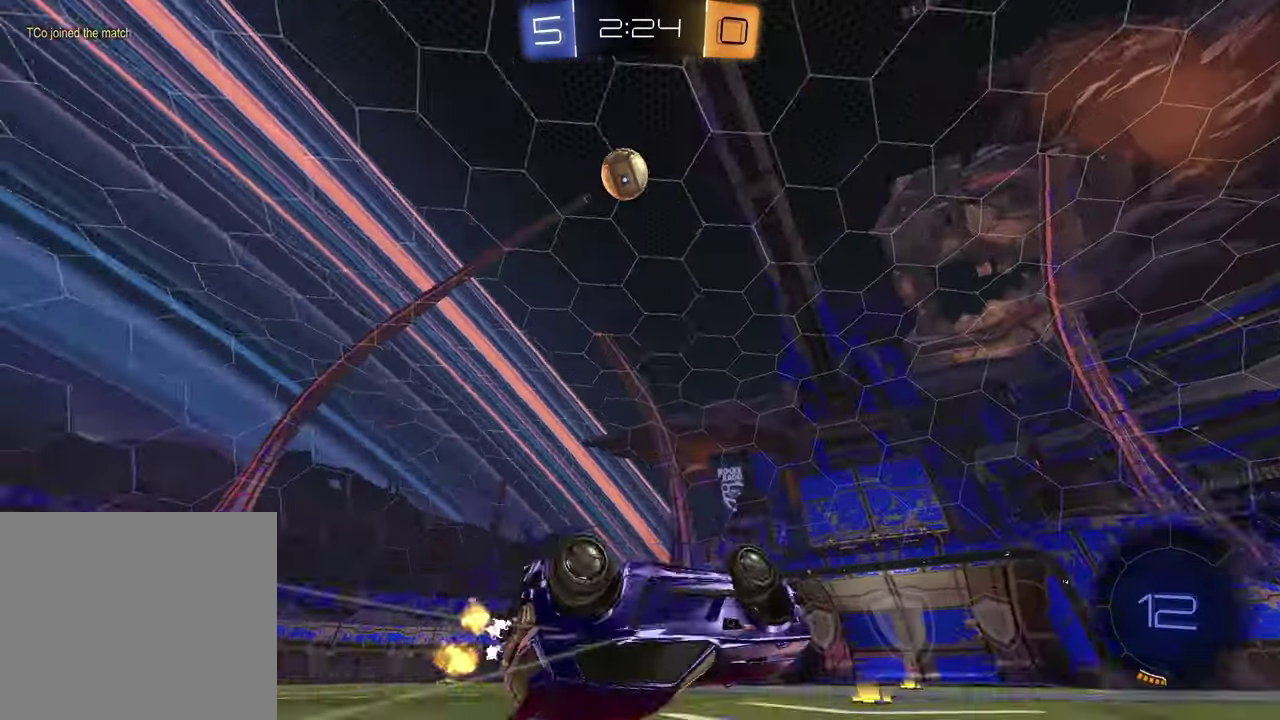
{"dt_ms": 400, "buttons": [], "left_stick": "down-right", "right_stick": "down", "events": [[17, "left_stick", "left"], [300, "L1", "up"], [333, "left_stick", "down"], [400, "left_stick", "down-right"]]}
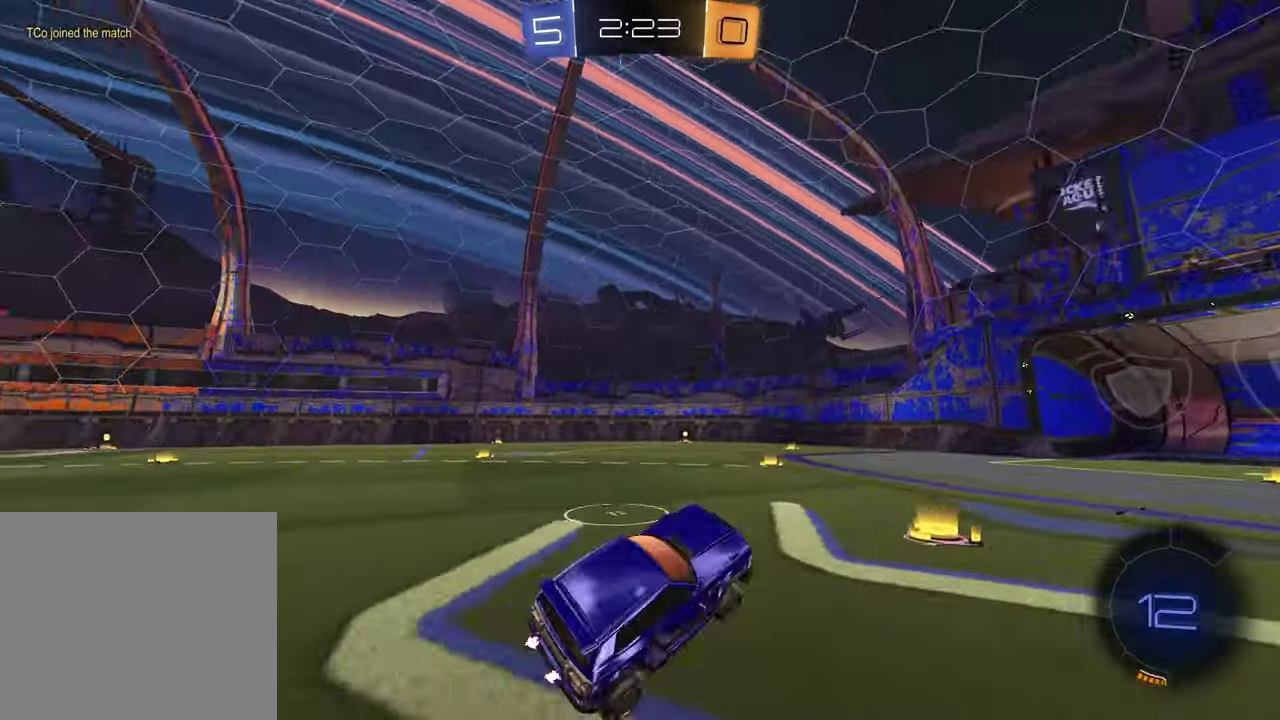
{"dt_ms": 300, "buttons": [], "left_stick": "left", "right_stick": "center", "events": [[67, "left_stick", "center"], [150, "right_stick", "center"], [283, "left_stick", "left"]]}
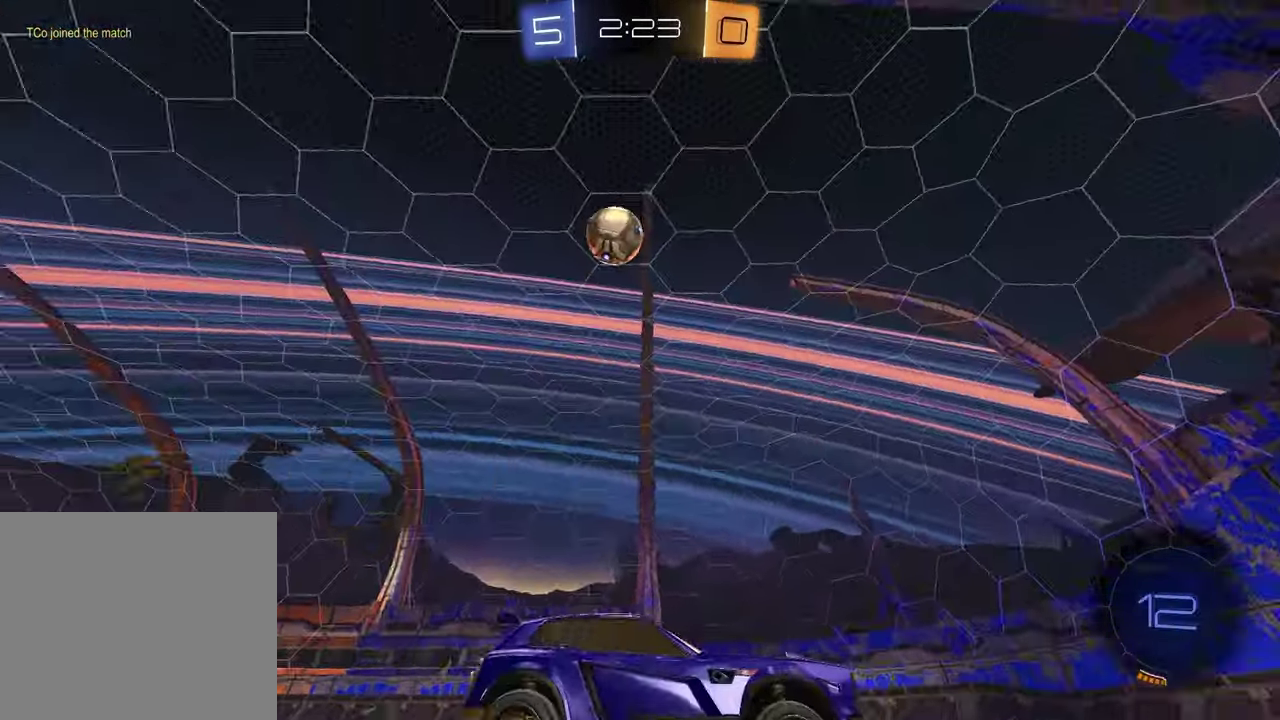
{"dt_ms": 700, "buttons": [], "left_stick": "center", "right_stick": "center", "events": [[83, "L1", "down"], [83, "L2", "down"], [200, "L2", "up"], [217, "L1", "up"], [250, "R2", "down"], [433, "R2", "up"], [533, "left_stick", "center"]]}
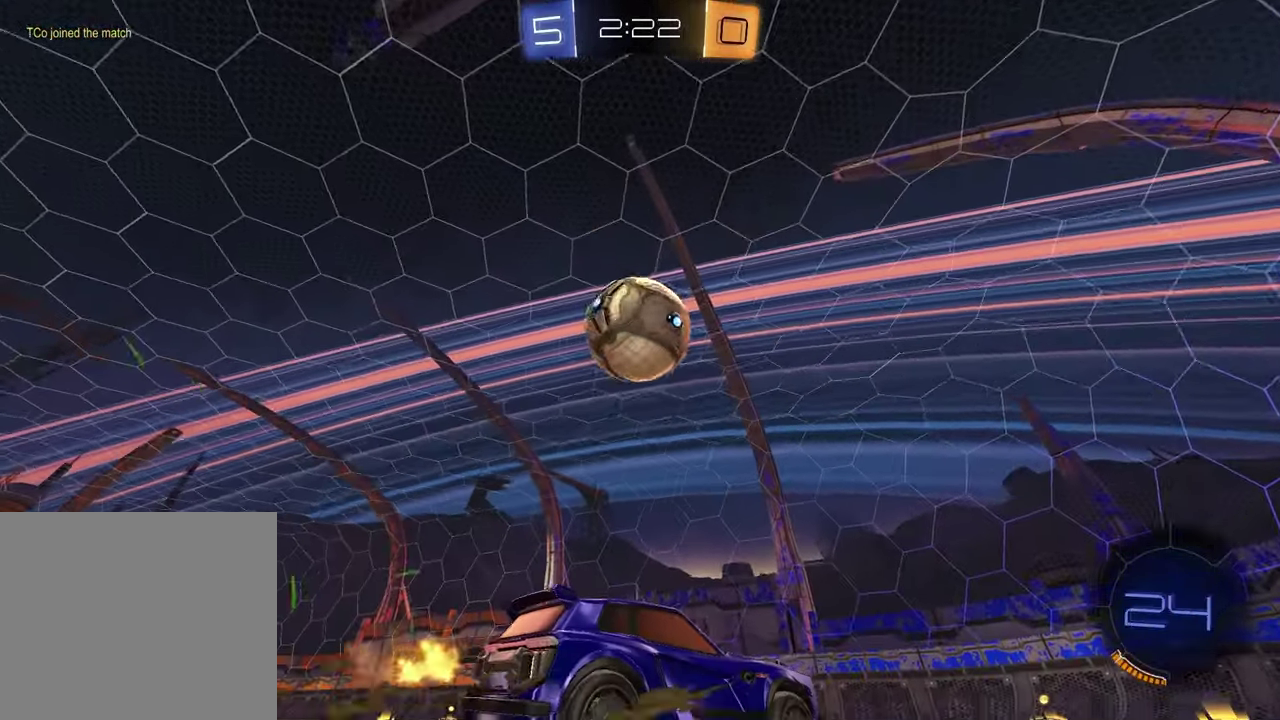
{"dt_ms": 500, "buttons": ["R2"], "left_stick": "center", "right_stick": "center", "events": [[50, "R2", "down"], [133, "left_stick", "left"], [200, "left_stick", "center"], [317, "left_stick", "up-right"], [483, "left_stick", "center"]]}
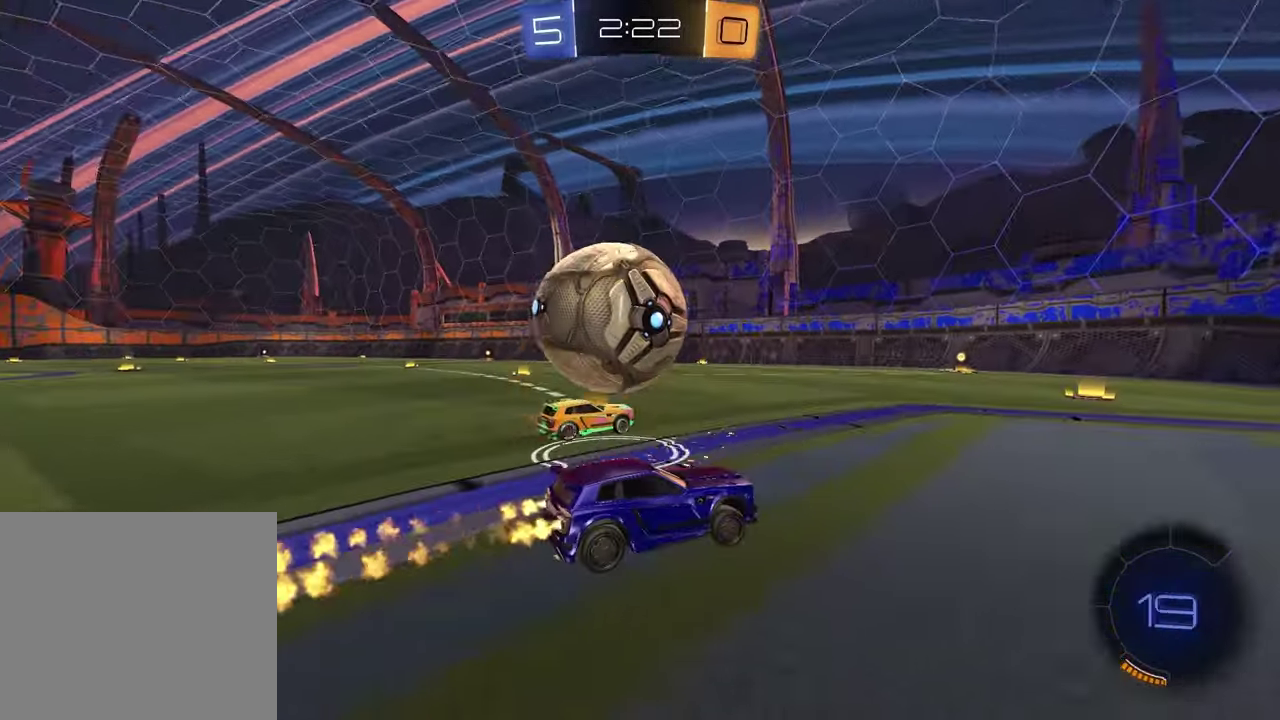
{"dt_ms": 300, "buttons": ["R2"], "left_stick": "center", "right_stick": "center", "events": [[67, "left_stick", "left"], [283, "left_stick", "center"]]}
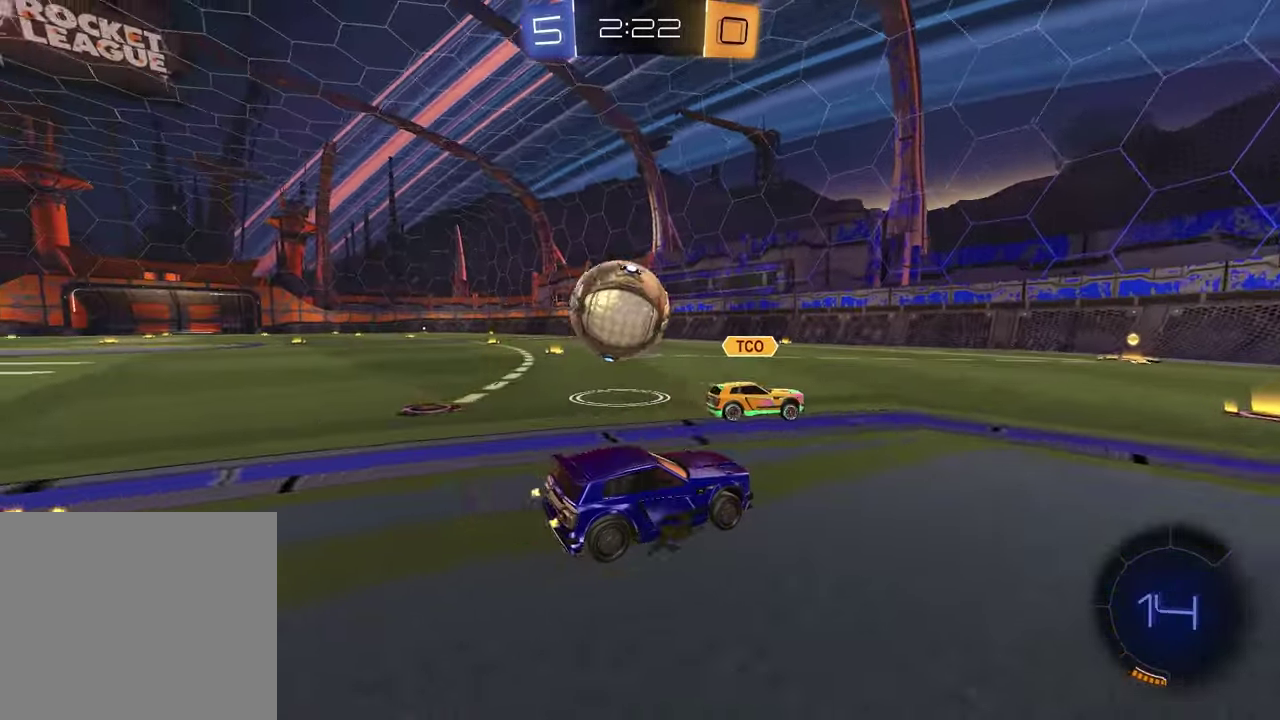
{"dt_ms": 700, "buttons": ["R2"], "left_stick": "left", "right_stick": "center", "events": [[183, "left_stick", "right"], [317, "left_stick", "center"], [400, "left_stick", "left"]]}
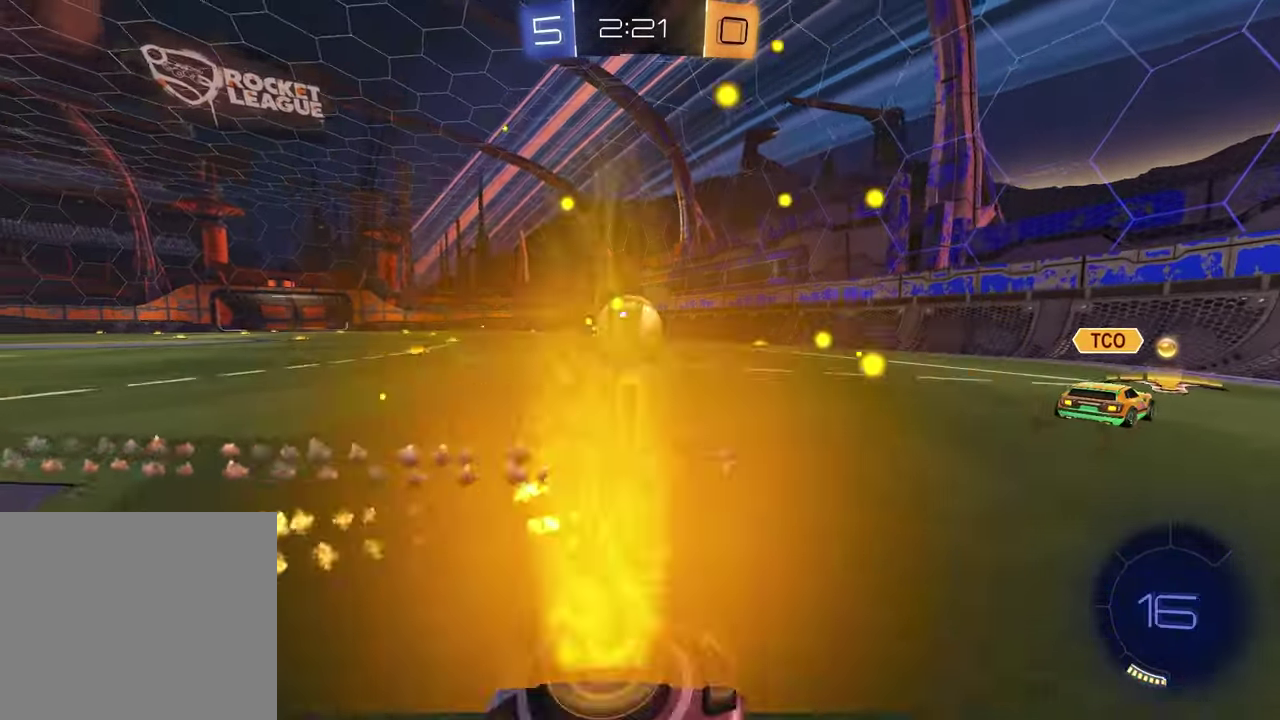
{"dt_ms": 700, "buttons": ["R2"], "left_stick": "center", "right_stick": "center", "events": [[33, "left_stick", "center"], [133, "left_stick", "left"], [283, "left_stick", "center"], [483, "left_stick", "left"], [600, "left_stick", "center"]]}
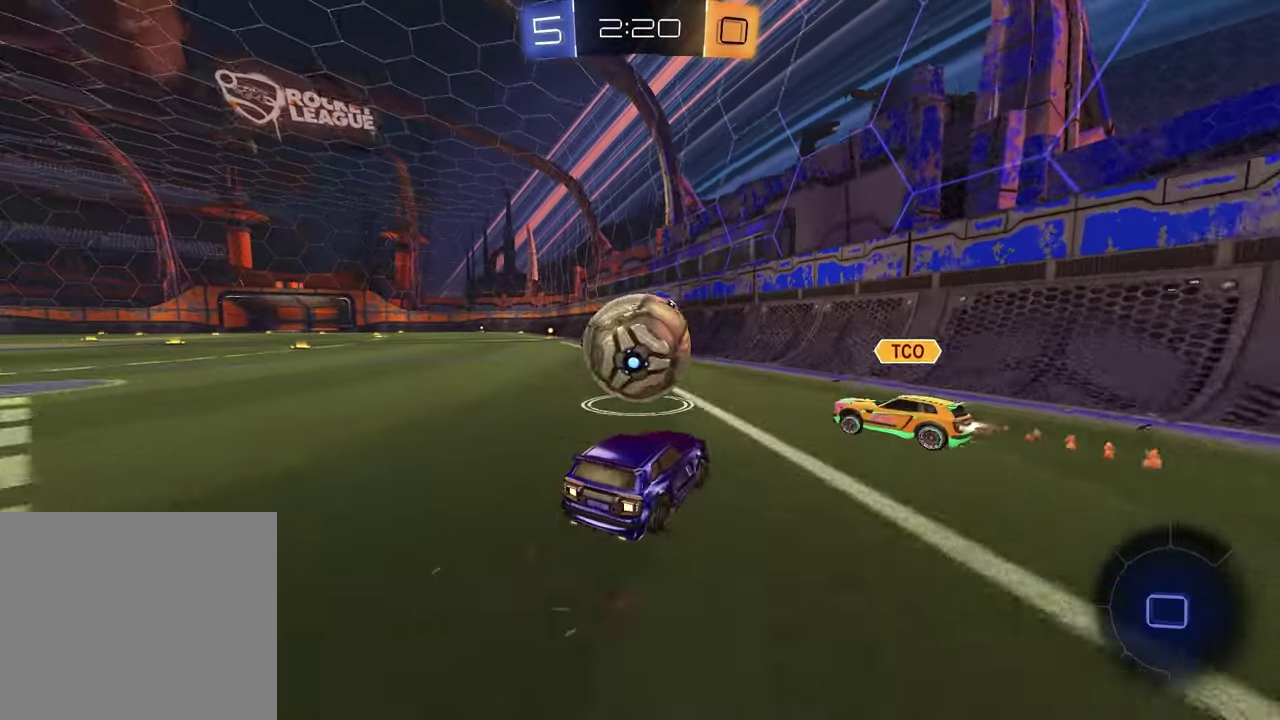
{"dt_ms": 300, "buttons": ["R2"], "left_stick": "left", "right_stick": "center", "events": [[17, "left_stick", "left"]]}